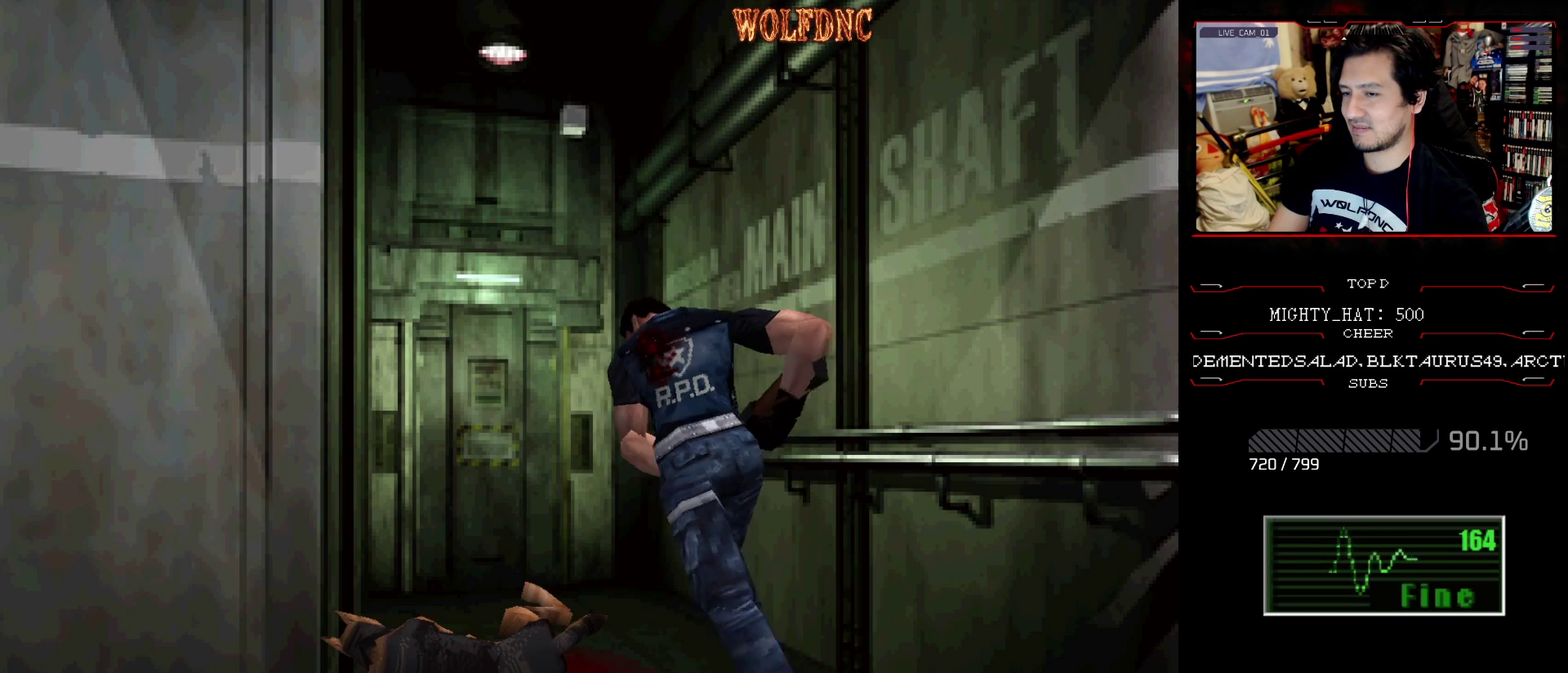
Gameplay with a controller (PlayStation layout); each line is a JSON object with the inputs held at the frame after it. "events" lists button and stick changes between this image and that frame as [ms after this image, input, new state], when the widget could be followed in between. Not read: L3 R3.
{"buttons": ["SQUARE", "DPAD_UP", "DPAD_LEFT"], "events": [[34, "CROSS", "up"], [84, "CROSS", "down"], [217, "CROSS", "up"], [317, "CROSS", "down"], [417, "CROSS", "up"], [451, "DPAD_LEFT", "down"]]}
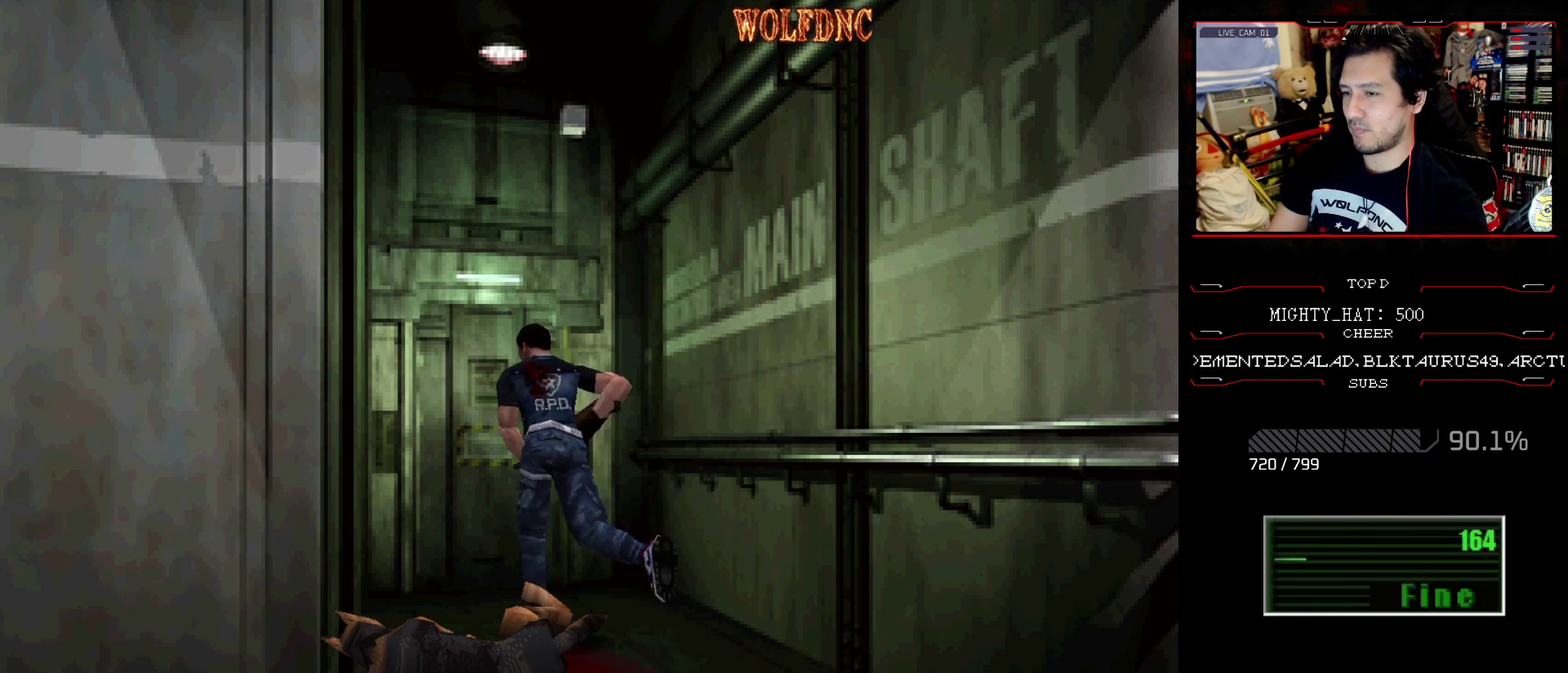
{"buttons": ["SQUARE"]}
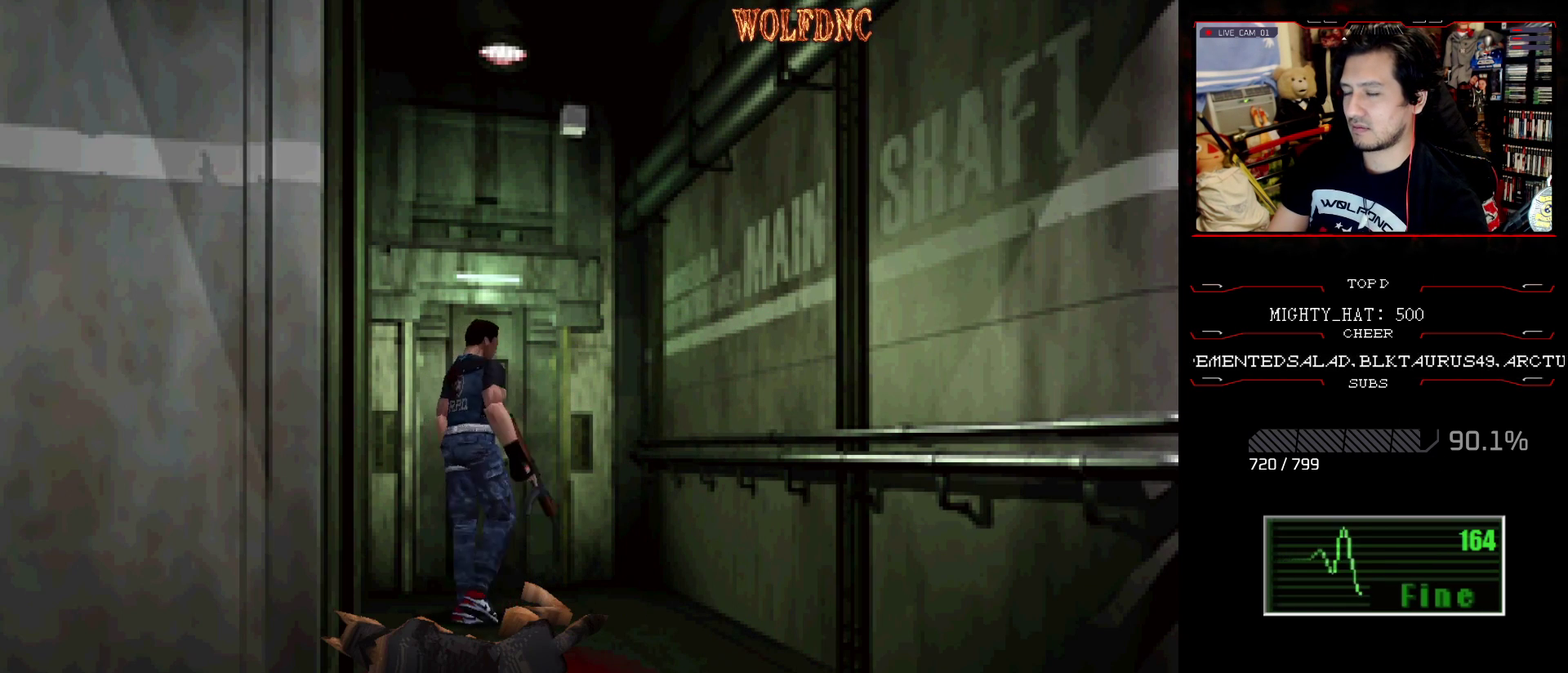
{"buttons": ["SQUARE", "DPAD_UP"], "events": [[33, "SQUARE", "up"], [133, "DPAD_UP", "down"], [183, "SQUARE", "down"]]}
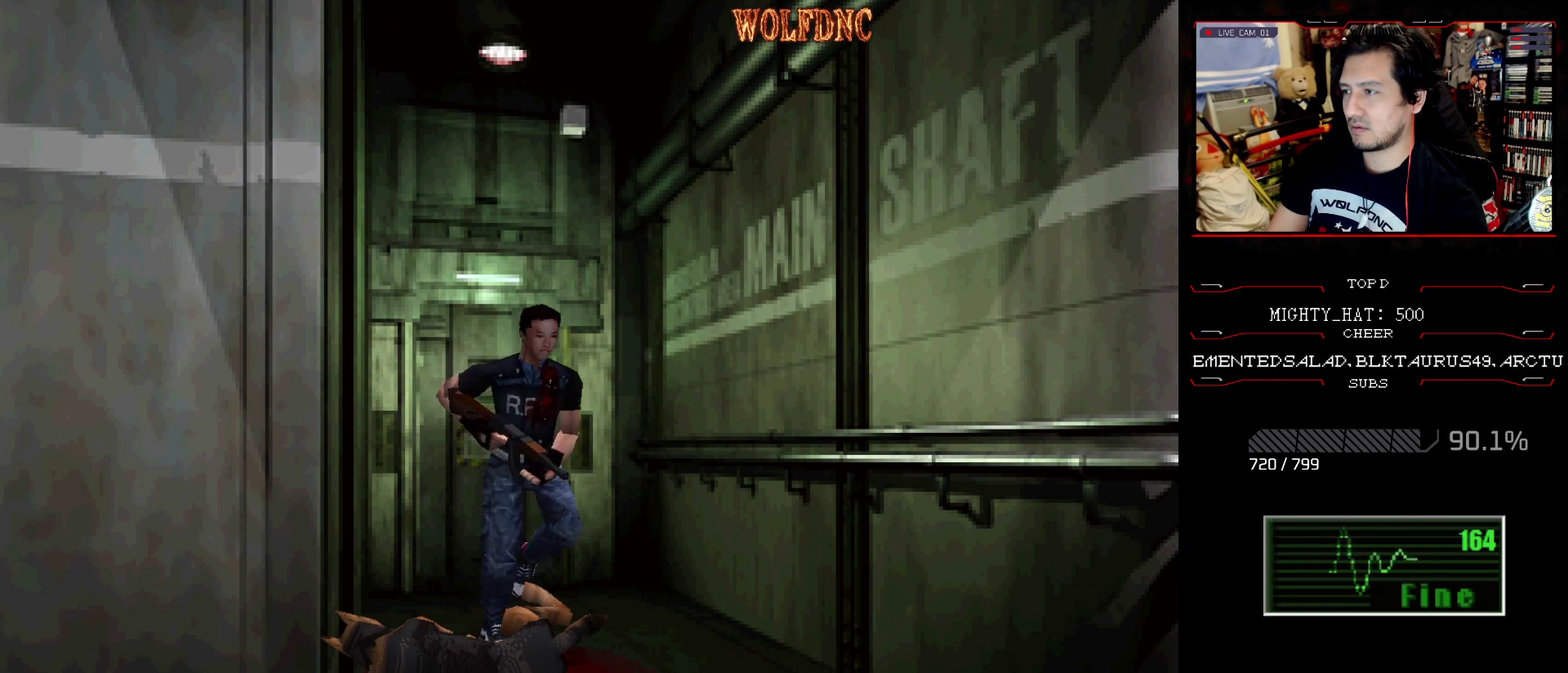
{"buttons": ["SQUARE", "DPAD_UP", "DPAD_LEFT"], "events": [[434, "DPAD_LEFT", "down"]]}
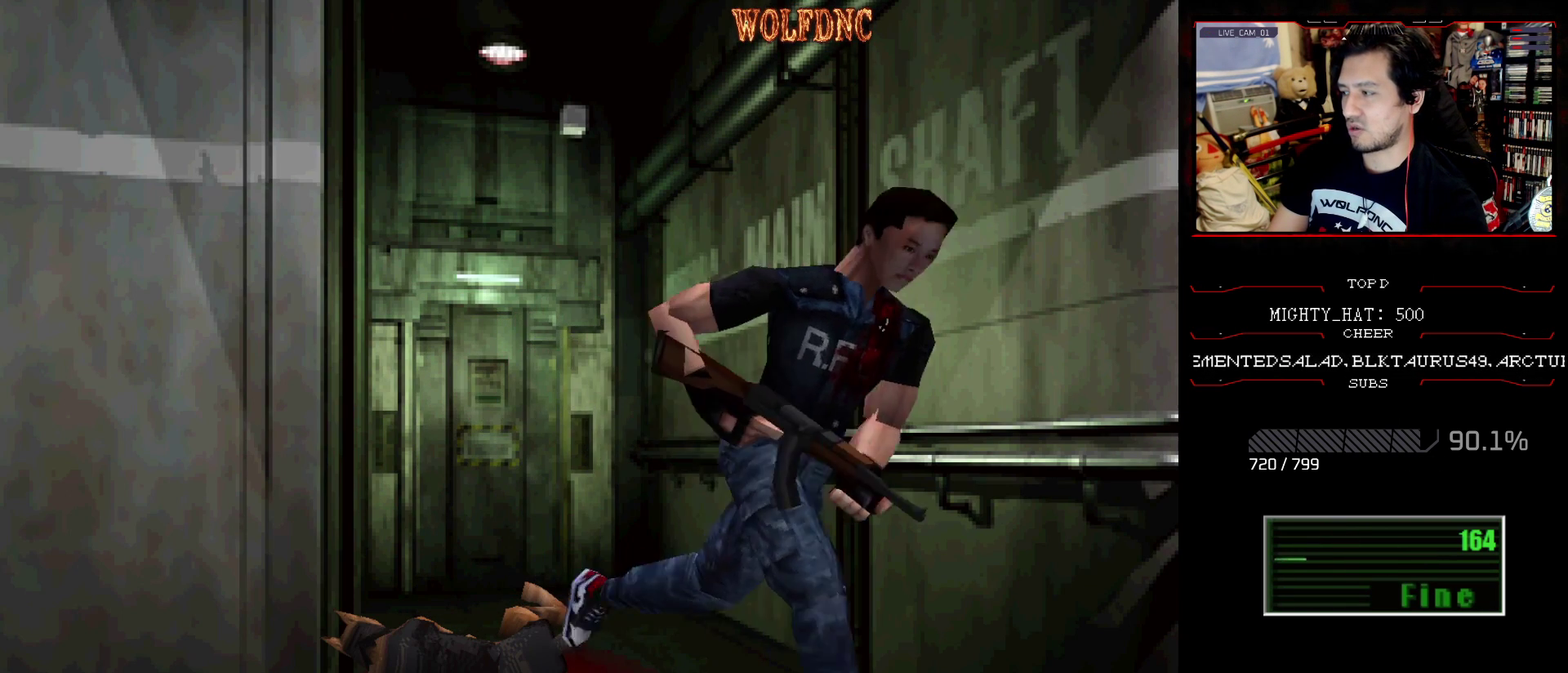
{"buttons": ["SQUARE", "DPAD_UP", "DPAD_LEFT"], "events": []}
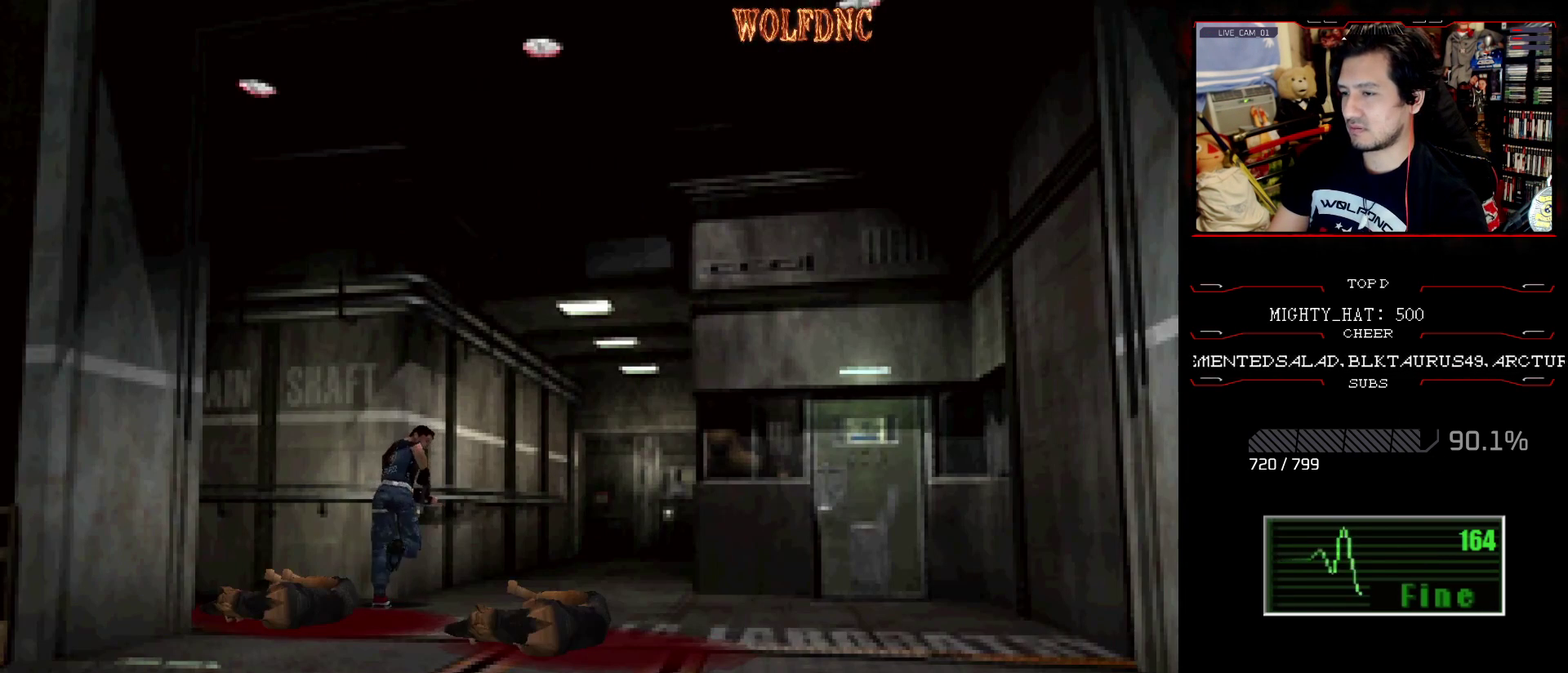
{"buttons": ["SQUARE", "DPAD_UP", "DPAD_RIGHT"], "events": [[84, "DPAD_LEFT", "up"], [184, "DPAD_RIGHT", "down"]]}
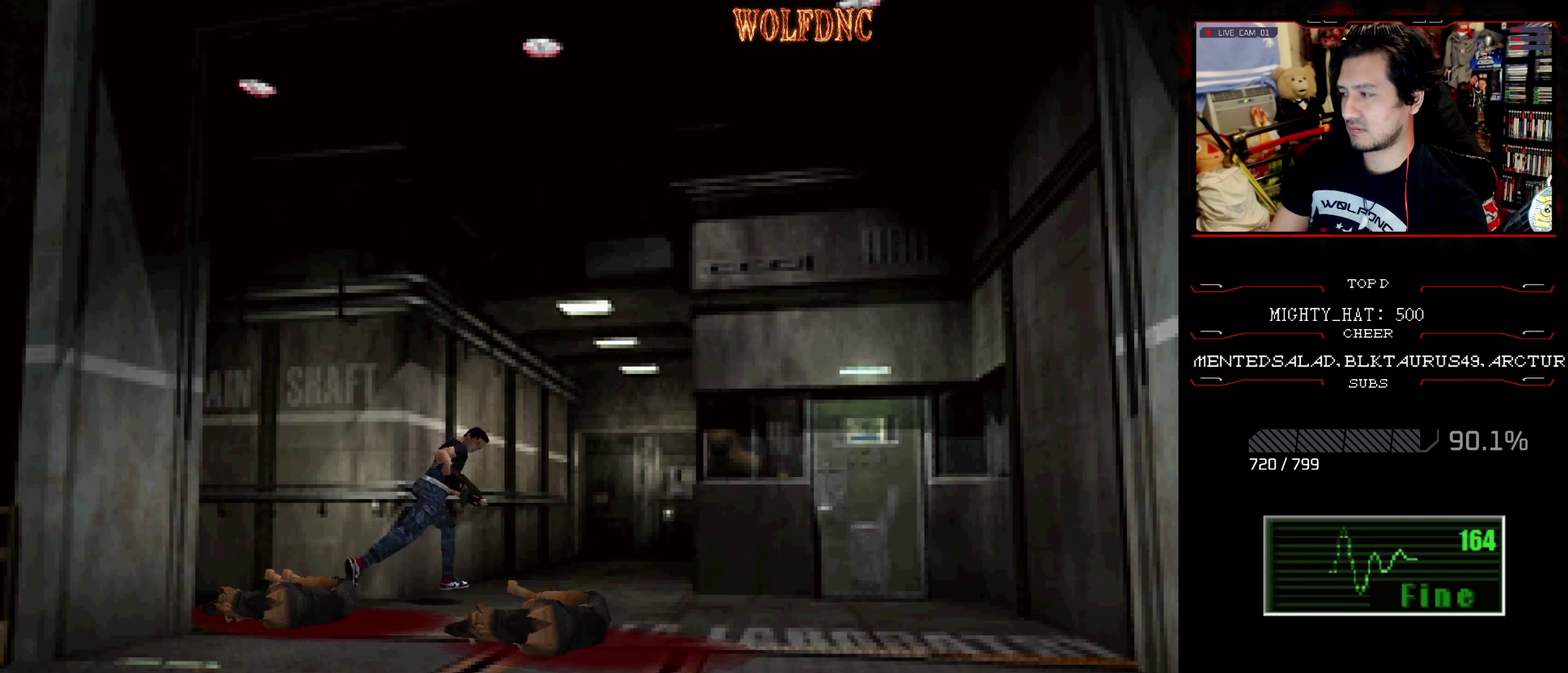
{"buttons": ["SQUARE", "DPAD_UP"], "events": [[50, "DPAD_RIGHT", "up"], [100, "DPAD_LEFT", "down"], [433, "DPAD_LEFT", "up"]]}
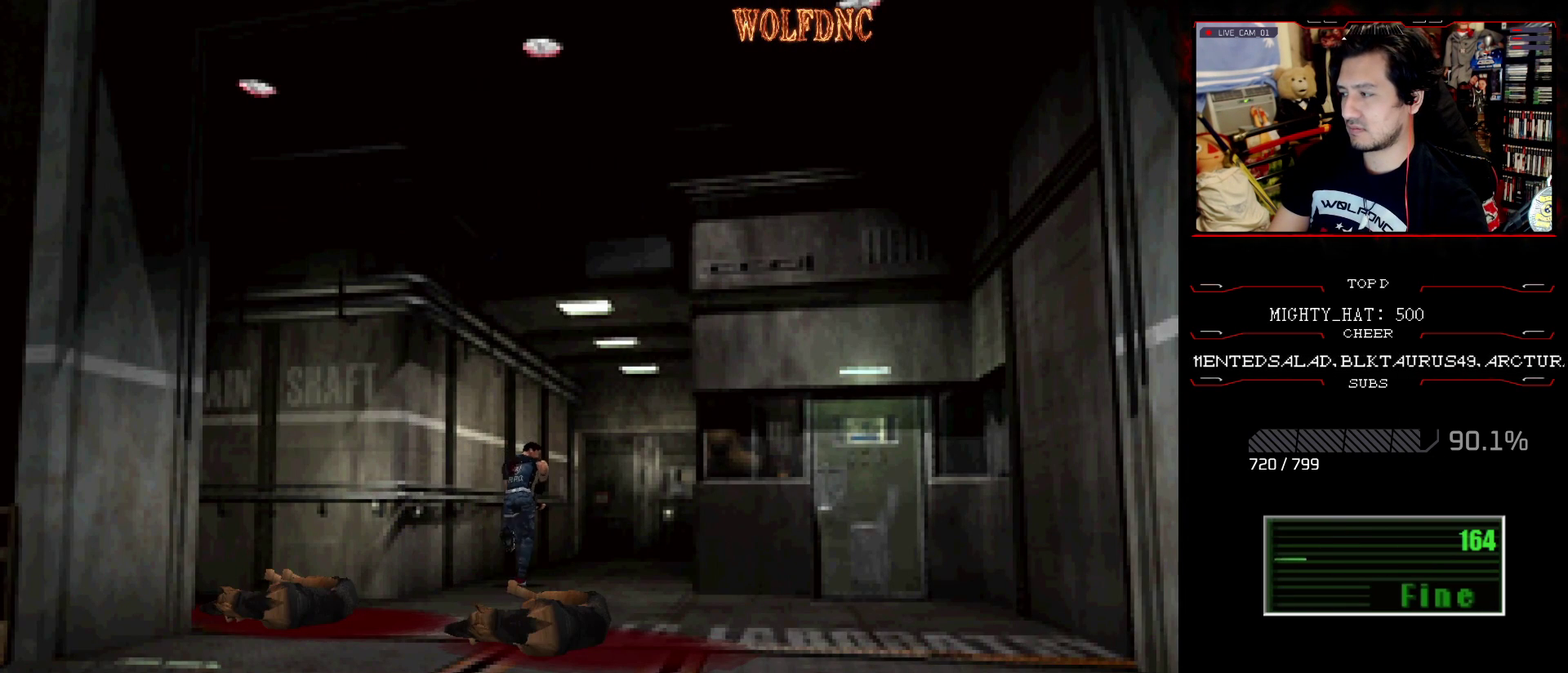
{"buttons": ["SQUARE", "DPAD_UP"], "events": [[217, "DPAD_RIGHT", "down"], [300, "DPAD_RIGHT", "up"], [401, "CROSS", "down"], [467, "CROSS", "up"]]}
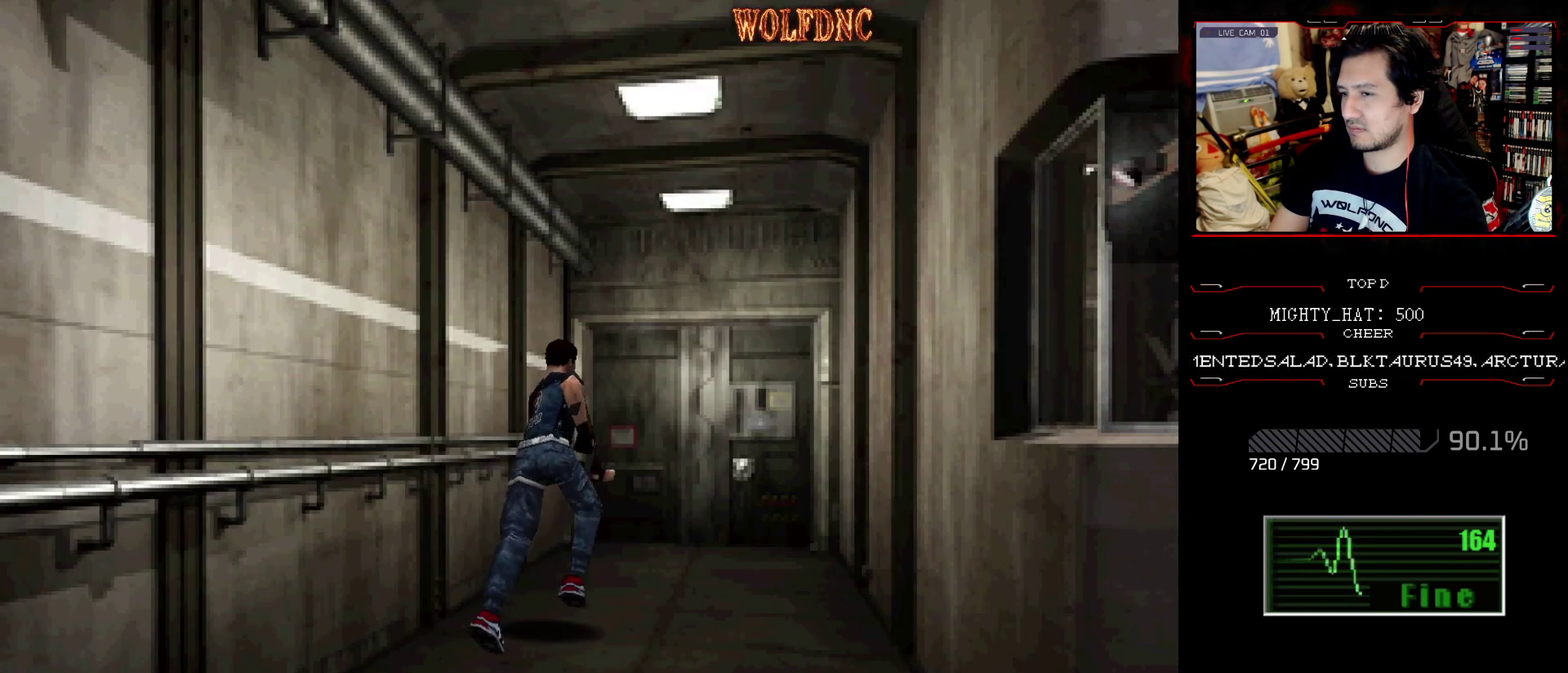
{"buttons": ["SQUARE", "DPAD_UP"], "events": [[66, "CROSS", "down"], [167, "CROSS", "up"], [250, "CROSS", "down"], [400, "CROSS", "up"]]}
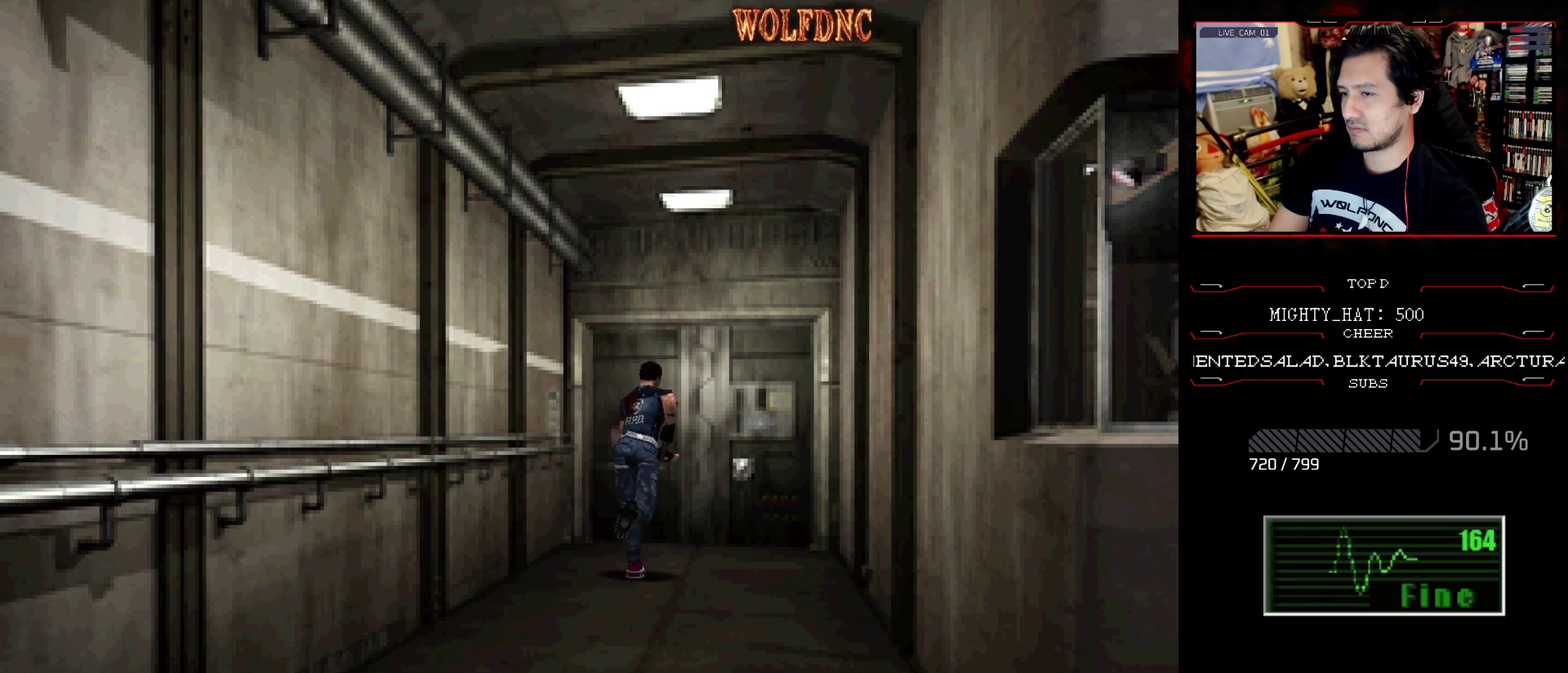
{"buttons": ["DPAD_UP"], "events": [[217, "CROSS", "down"], [467, "CROSS", "up"], [501, "SQUARE", "up"]]}
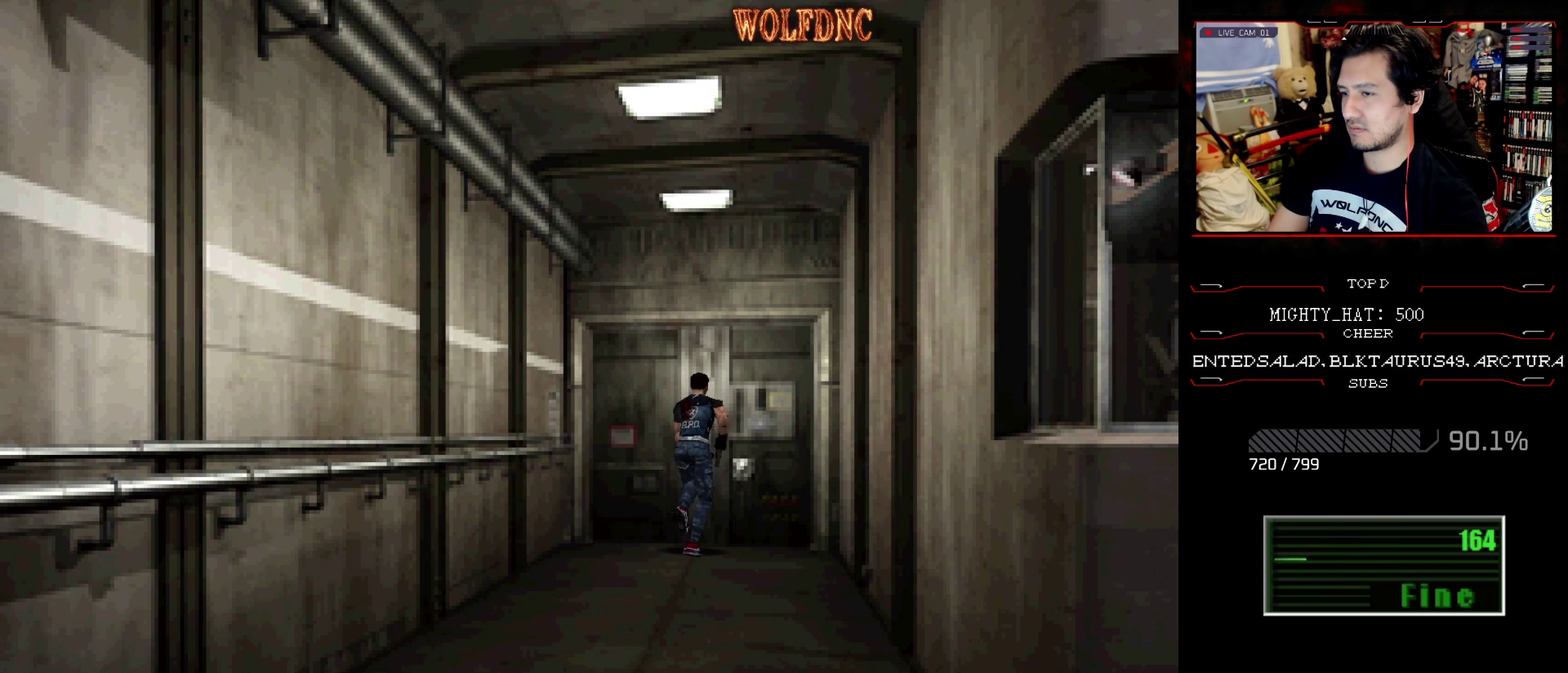
{"buttons": [], "events": [[50, "CROSS", "down"], [150, "DPAD_UP", "up"], [433, "CROSS", "up"]]}
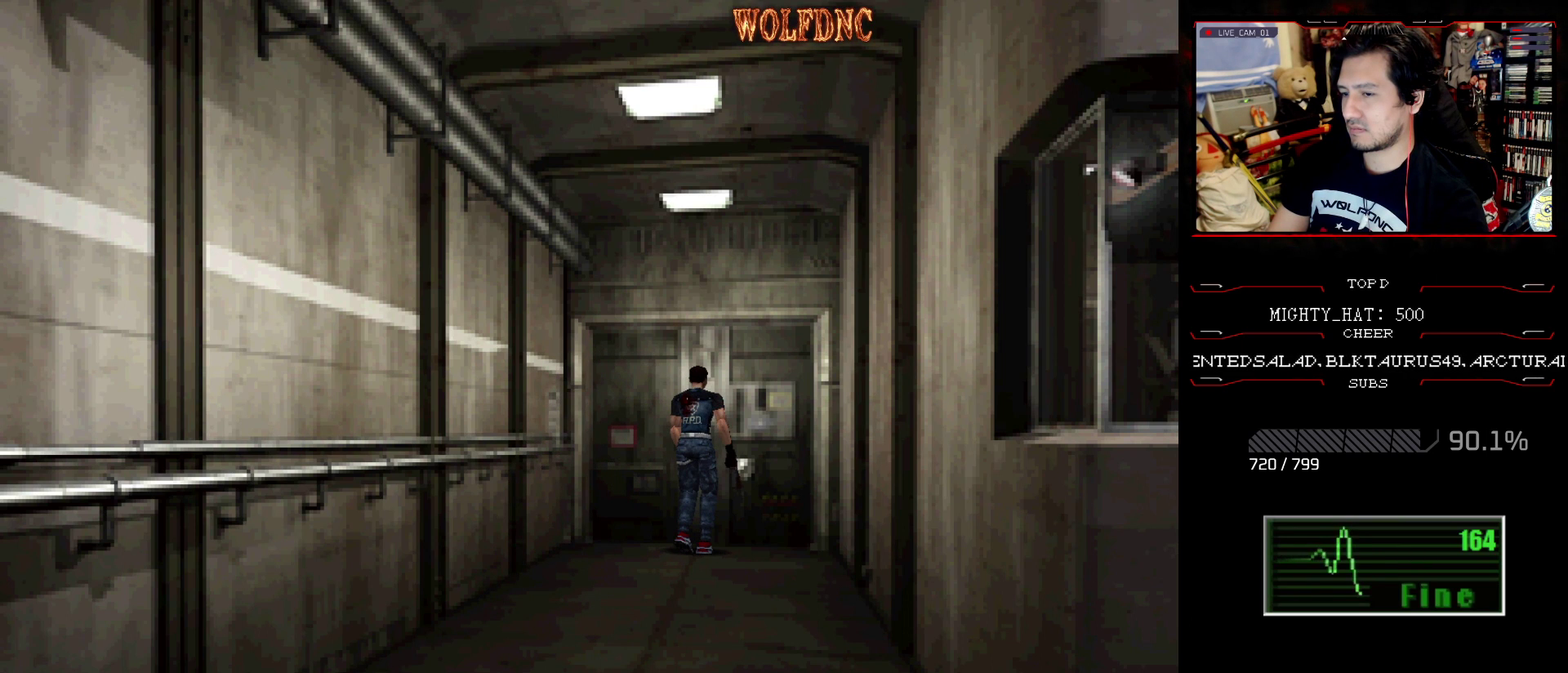
{"buttons": [], "events": [[67, "CROSS", "down"], [484, "CROSS", "up"]]}
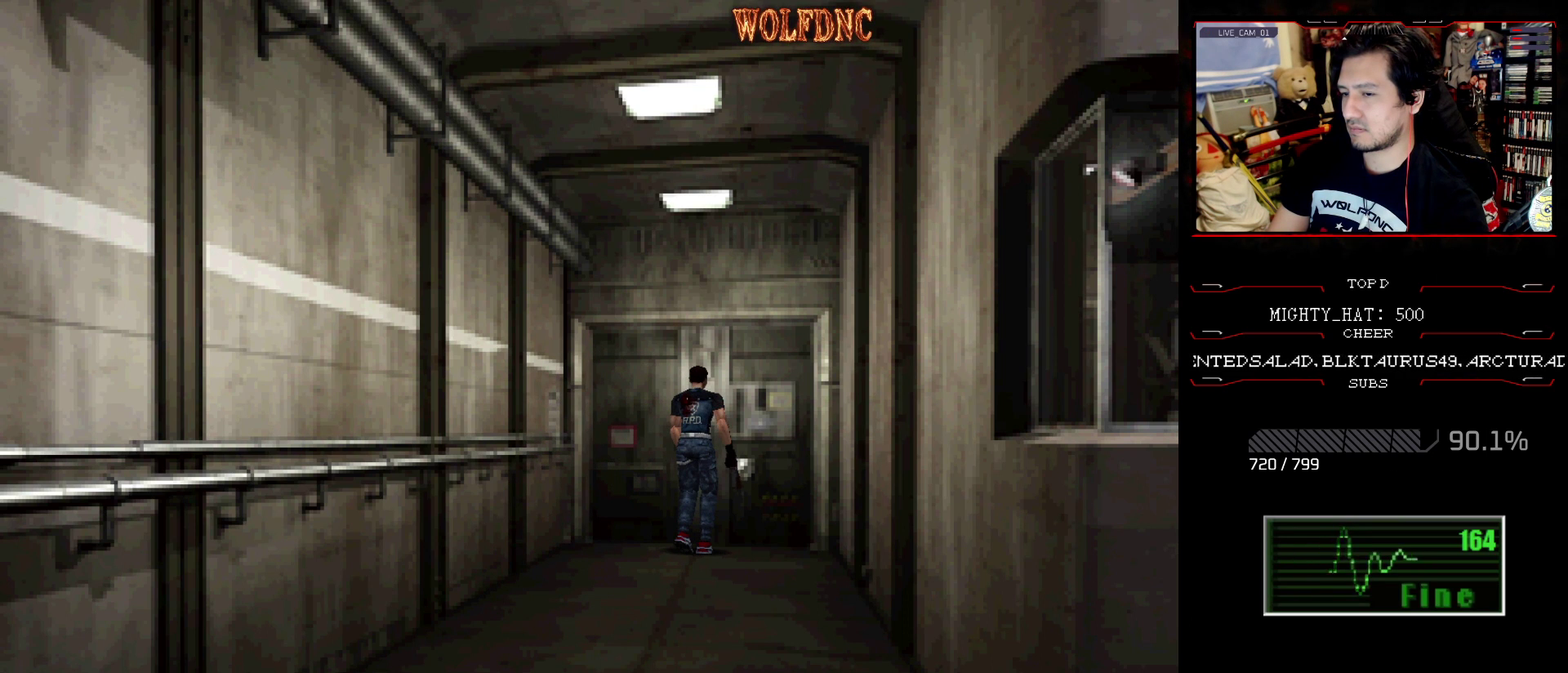
{"buttons": [], "events": [[83, "CROSS", "down"], [183, "CROSS", "up"], [217, "DPAD_DOWN", "down"], [317, "SQUARE", "down"], [417, "DPAD_DOWN", "up"], [467, "SQUARE", "up"]]}
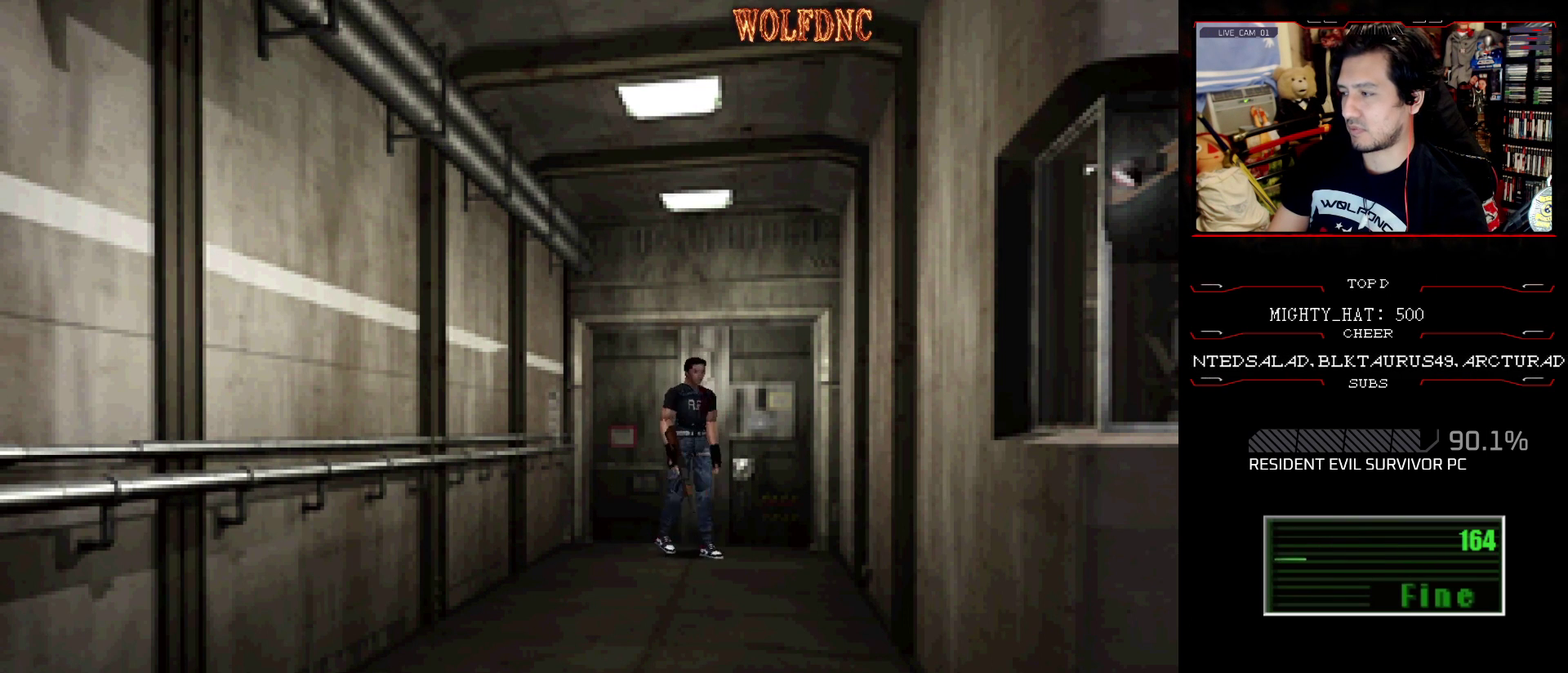
{"buttons": ["SQUARE", "DPAD_UP"], "events": [[50, "DPAD_UP", "down"], [50, "SQUARE", "down"]]}
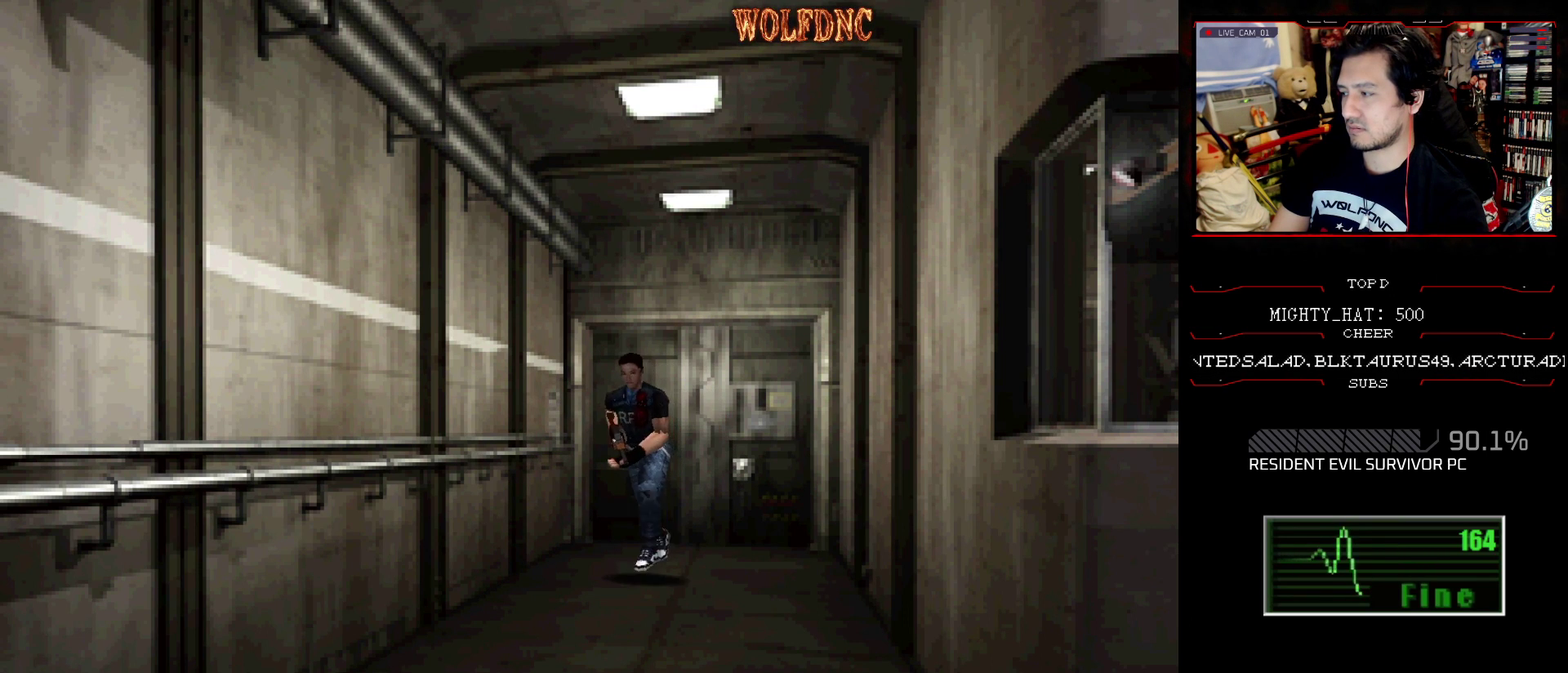
{"buttons": ["SQUARE", "DPAD_UP"], "events": []}
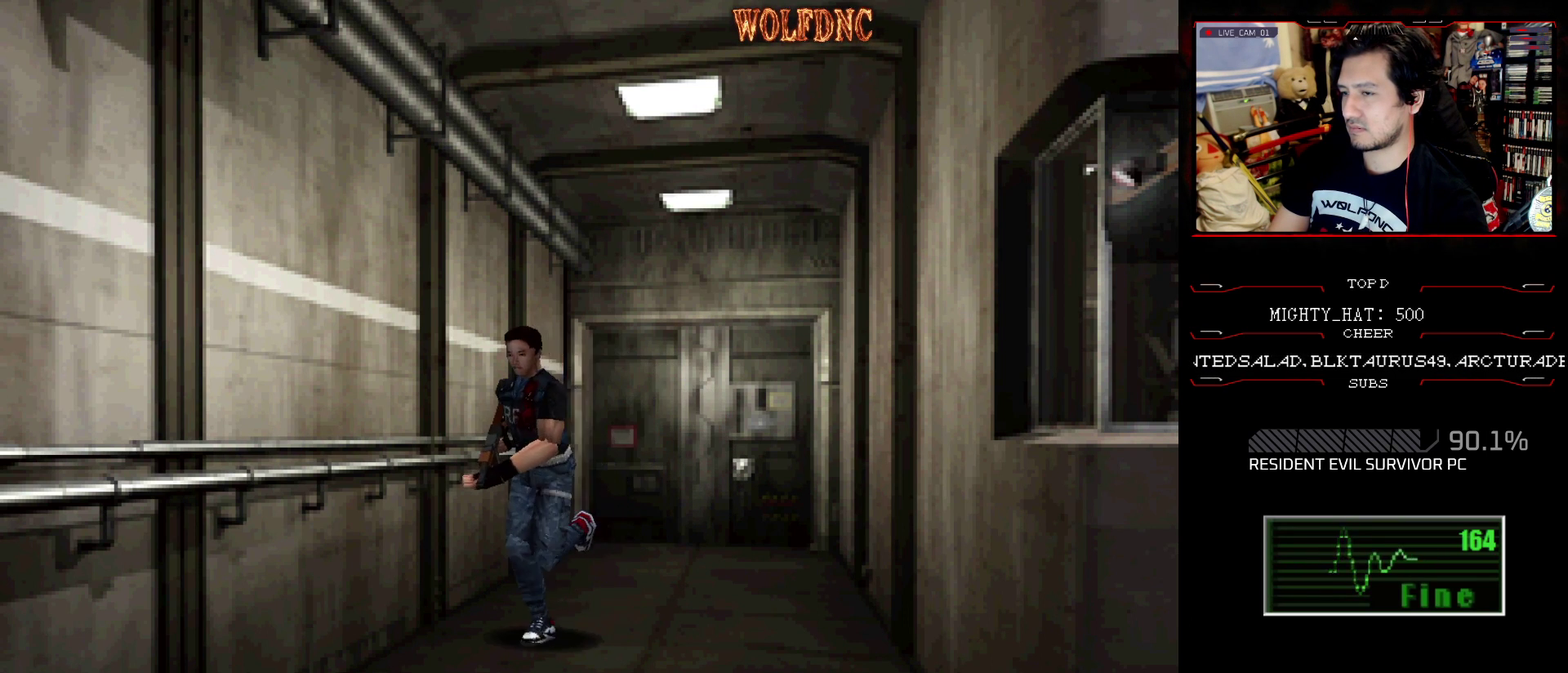
{"buttons": [], "events": [[34, "CIRCLE", "down"], [184, "DPAD_UP", "up"], [184, "SQUARE", "up"], [217, "CIRCLE", "up"]]}
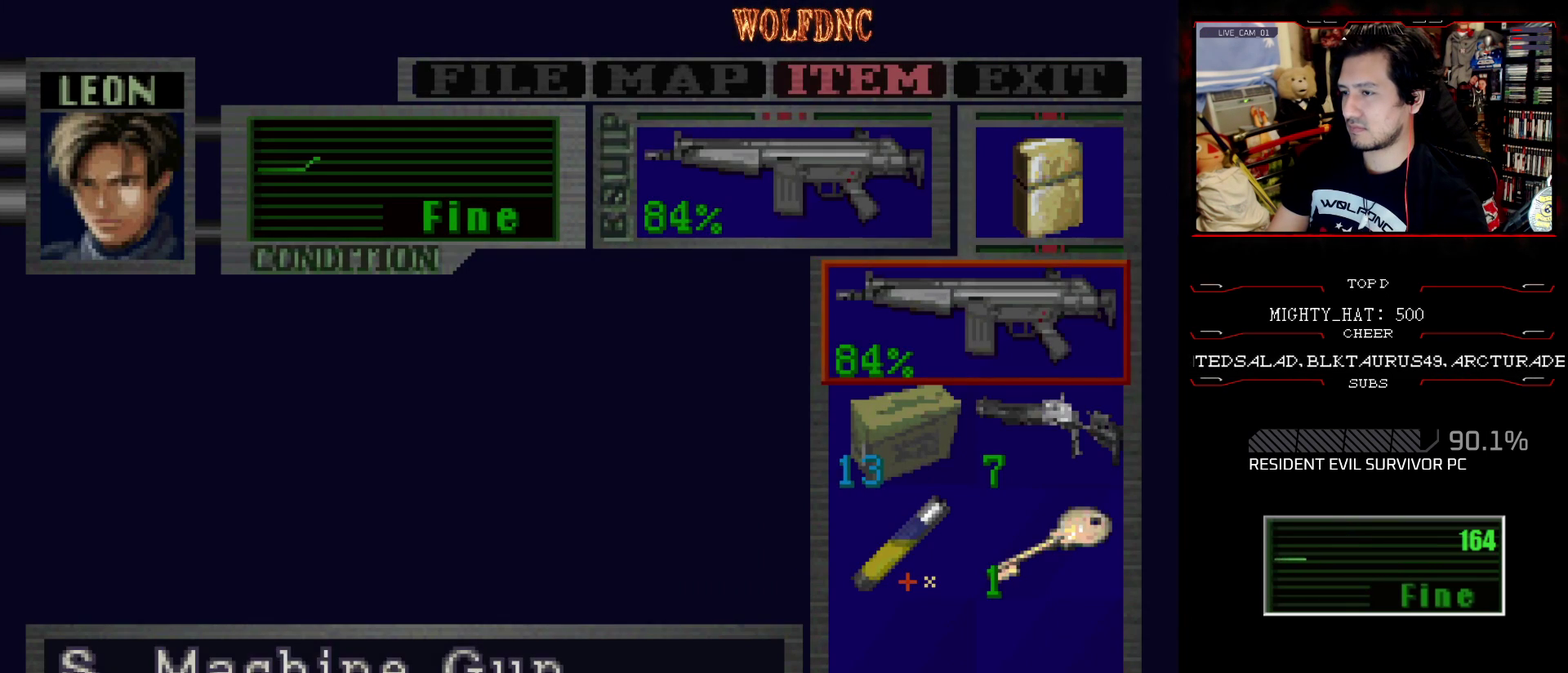
{"buttons": [], "events": [[100, "CROSS", "down"], [150, "CROSS", "up"], [233, "CROSS", "down"], [283, "CROSS", "up"], [383, "SQUARE", "down"], [467, "SQUARE", "up"]]}
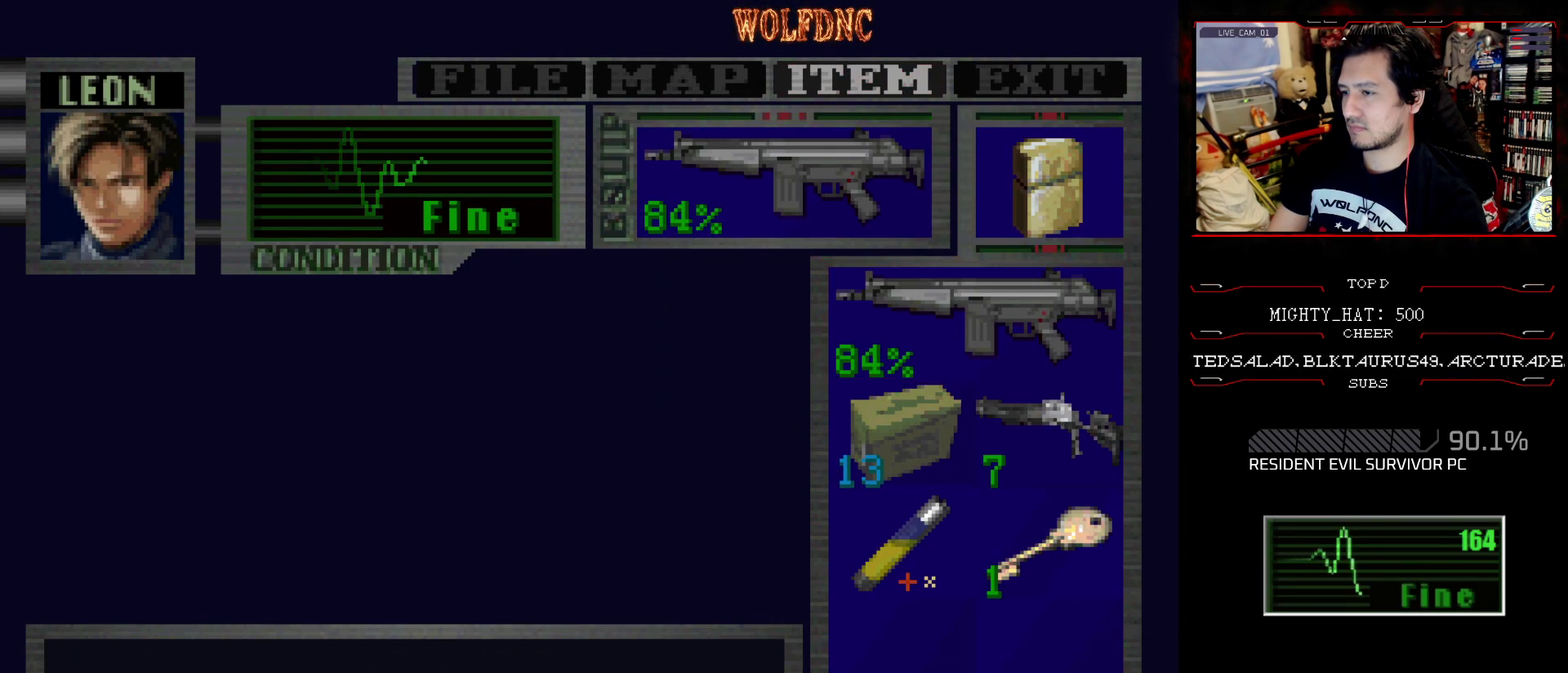
{"buttons": ["SQUARE", "DPAD_UP"], "events": [[67, "SQUARE", "down"], [117, "DPAD_UP", "down"], [117, "SQUARE", "up"], [217, "SQUARE", "down"]]}
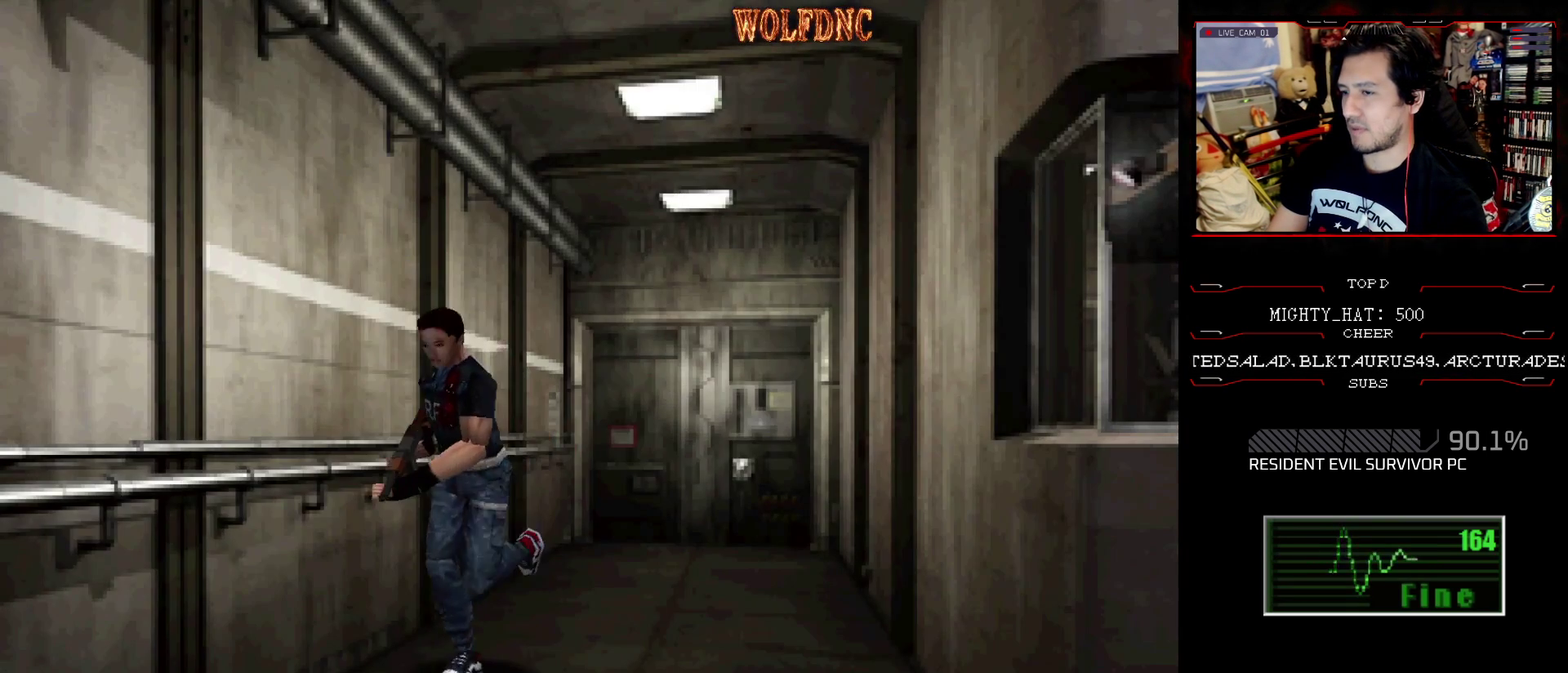
{"buttons": ["SQUARE", "DPAD_UP"], "events": [[267, "DPAD_LEFT", "down"], [367, "DPAD_LEFT", "up"]]}
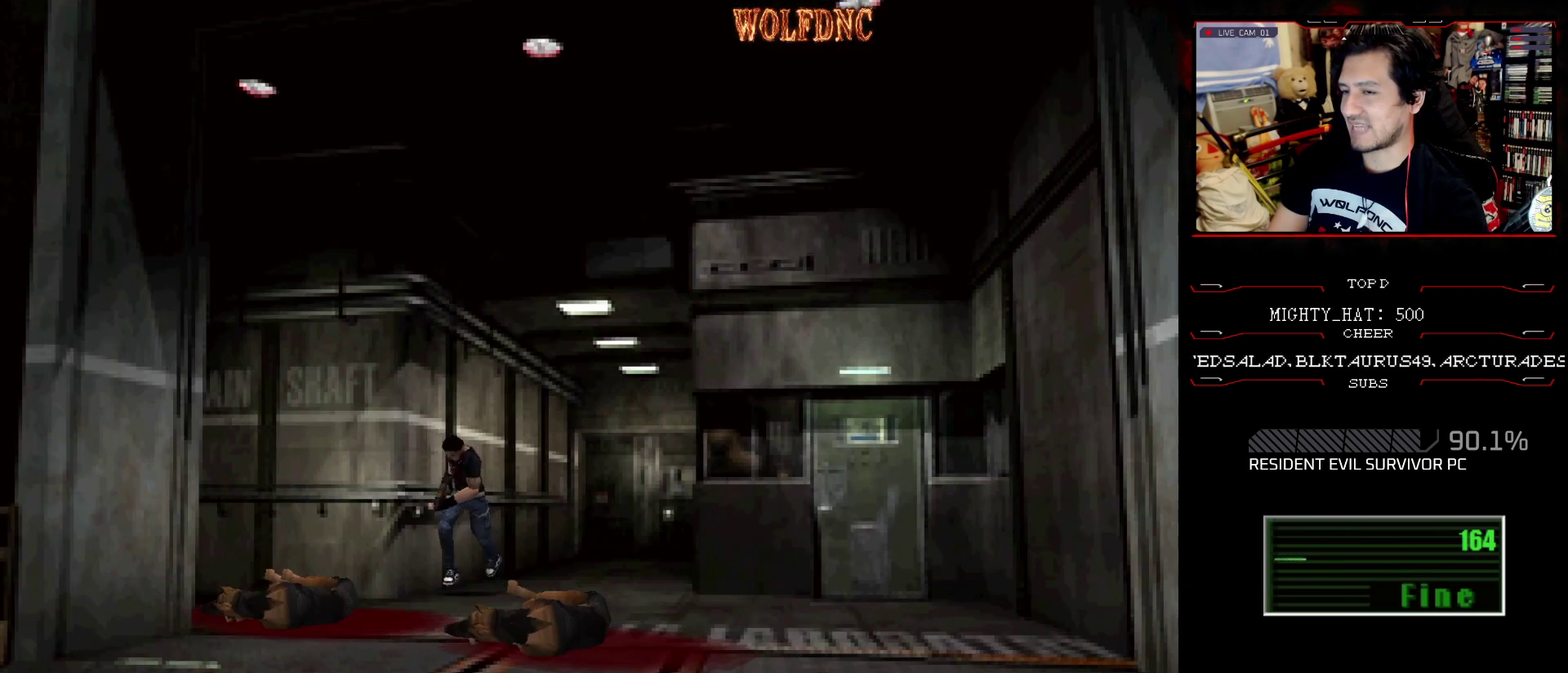
{"buttons": ["SQUARE", "DPAD_UP", "DPAD_RIGHT"], "events": [[284, "DPAD_RIGHT", "down"]]}
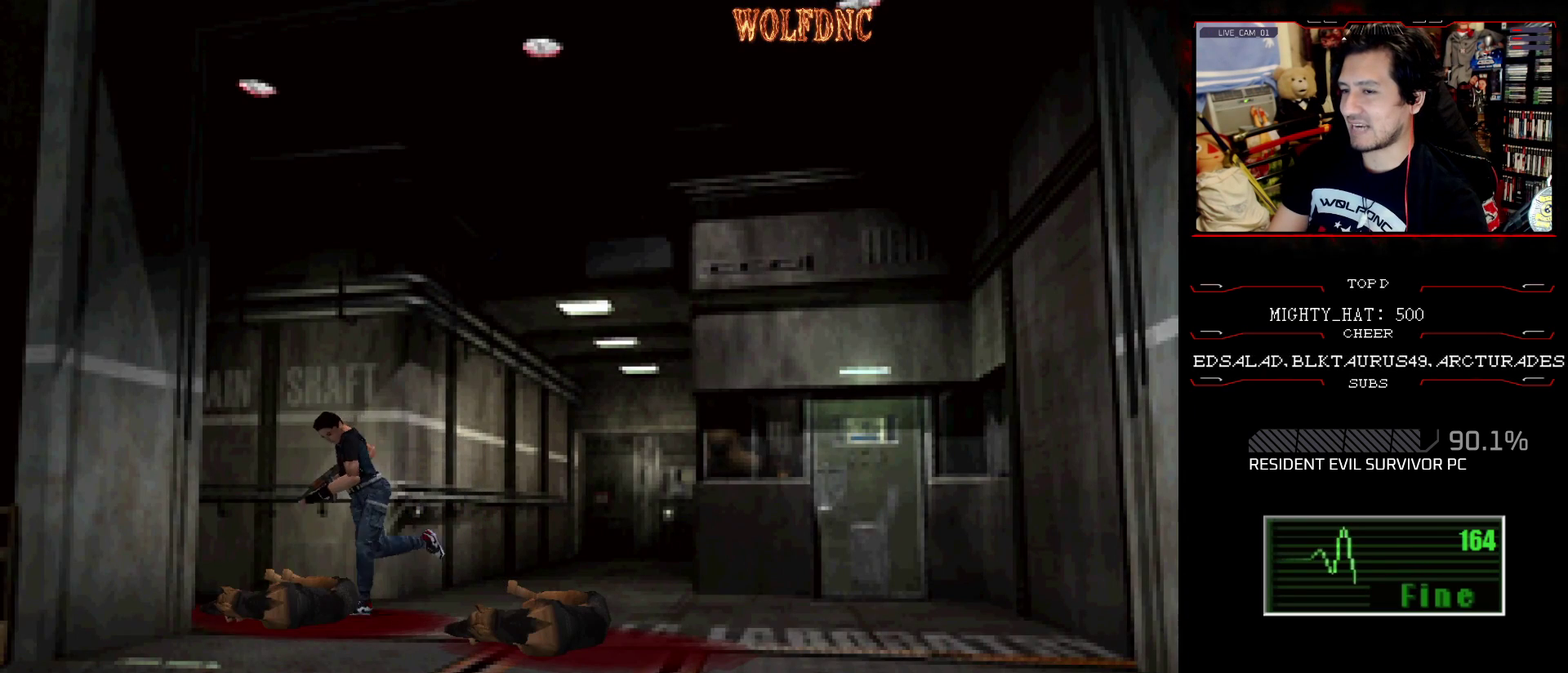
{"buttons": [], "events": [[116, "CIRCLE", "down"], [217, "DPAD_RIGHT", "up"], [217, "DPAD_UP", "up"], [250, "CIRCLE", "up"], [250, "SQUARE", "up"]]}
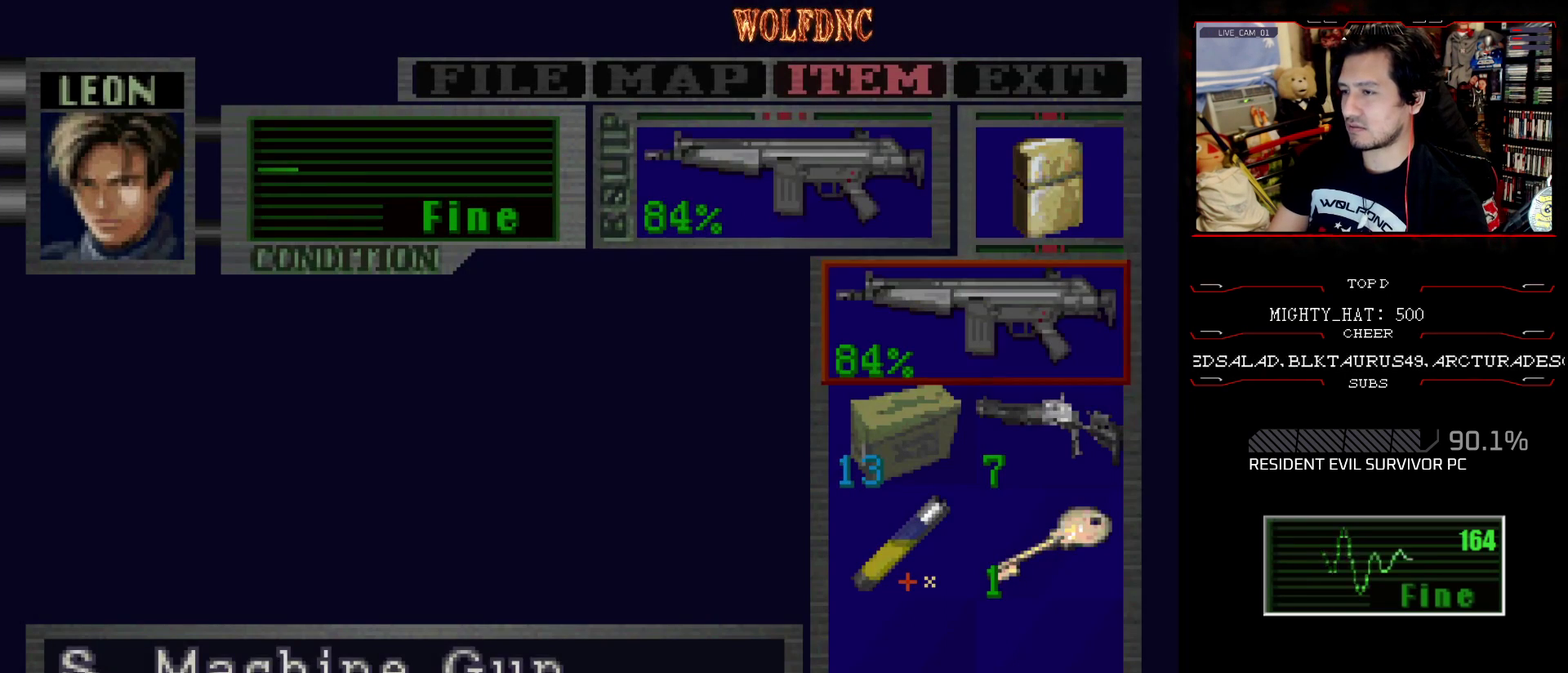
{"buttons": [], "events": [[134, "CROSS", "down"], [217, "CROSS", "up"], [267, "CROSS", "down"], [367, "CROSS", "up"]]}
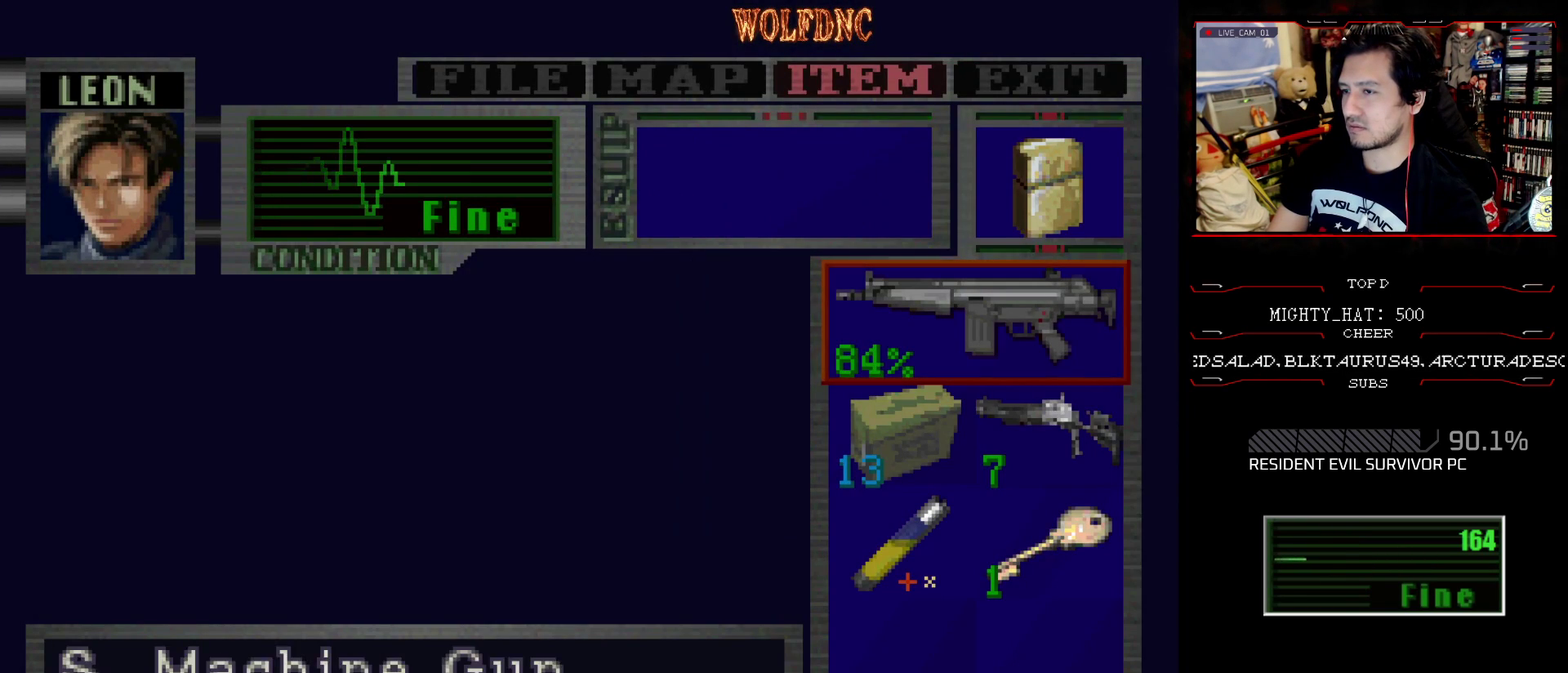
{"buttons": ["SQUARE", "DPAD_UP", "DPAD_RIGHT"], "events": [[100, "SQUARE", "down"], [200, "SQUARE", "up"], [233, "DPAD_UP", "down"], [283, "DPAD_RIGHT", "down"], [283, "SQUARE", "down"]]}
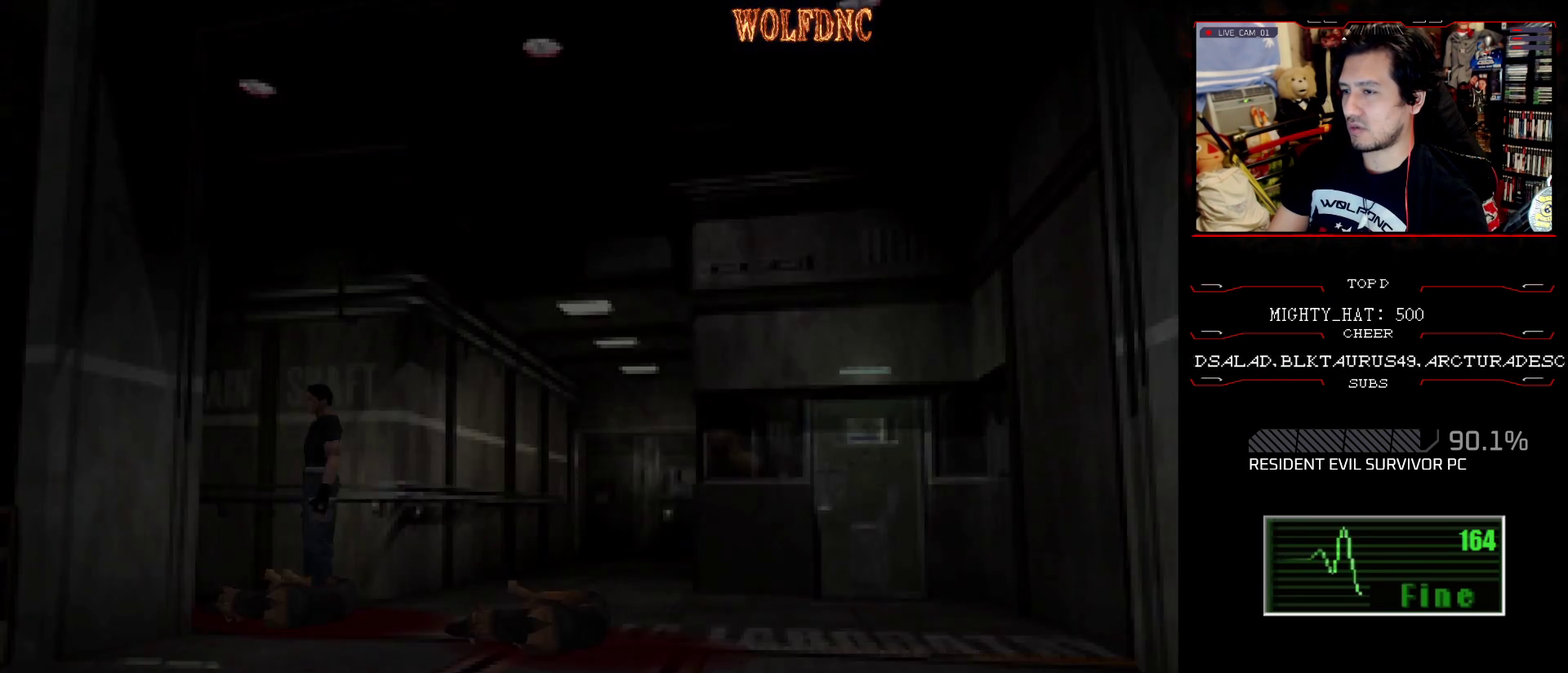
{"buttons": ["SQUARE", "DPAD_UP"], "events": [[300, "DPAD_RIGHT", "up"]]}
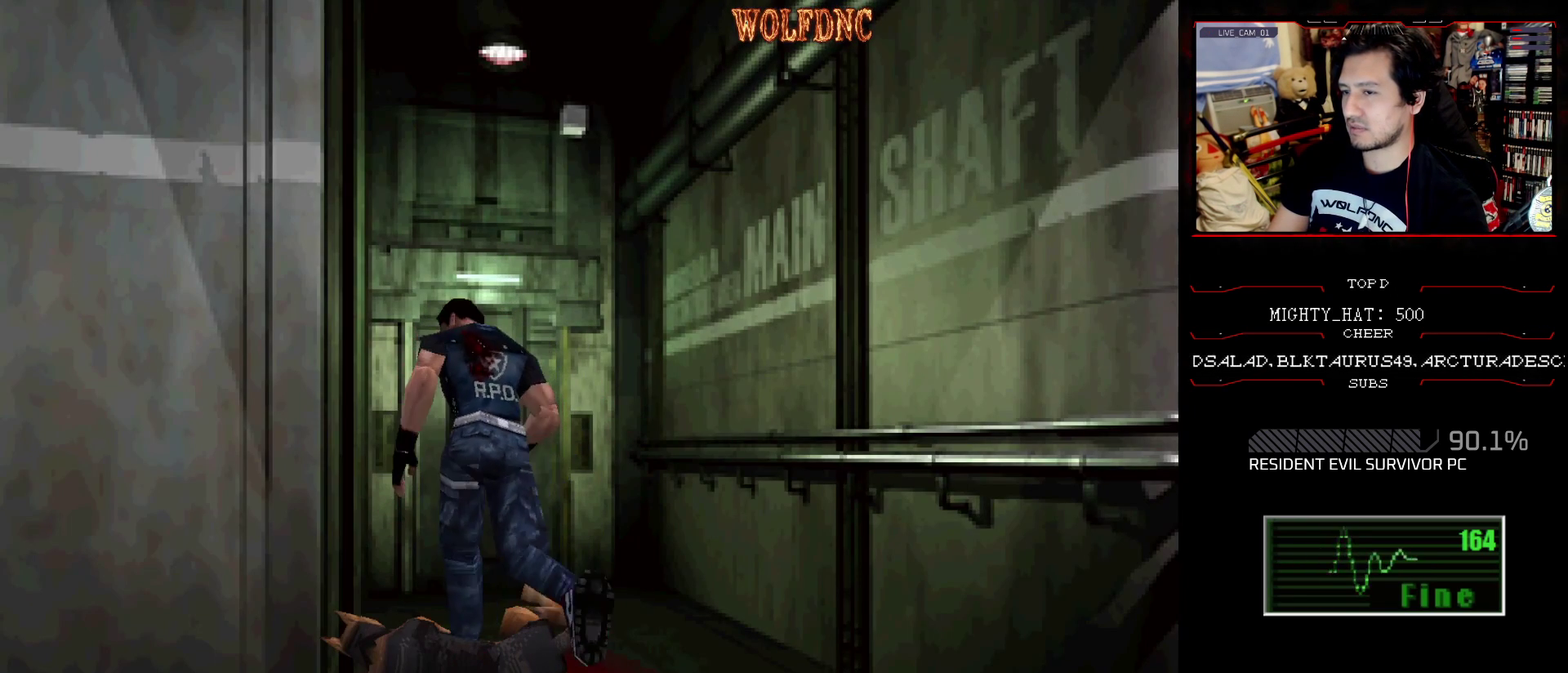
{"buttons": ["CROSS", "SQUARE", "DPAD_UP"], "events": [[217, "DPAD_RIGHT", "down"], [367, "DPAD_RIGHT", "up"], [500, "CROSS", "down"]]}
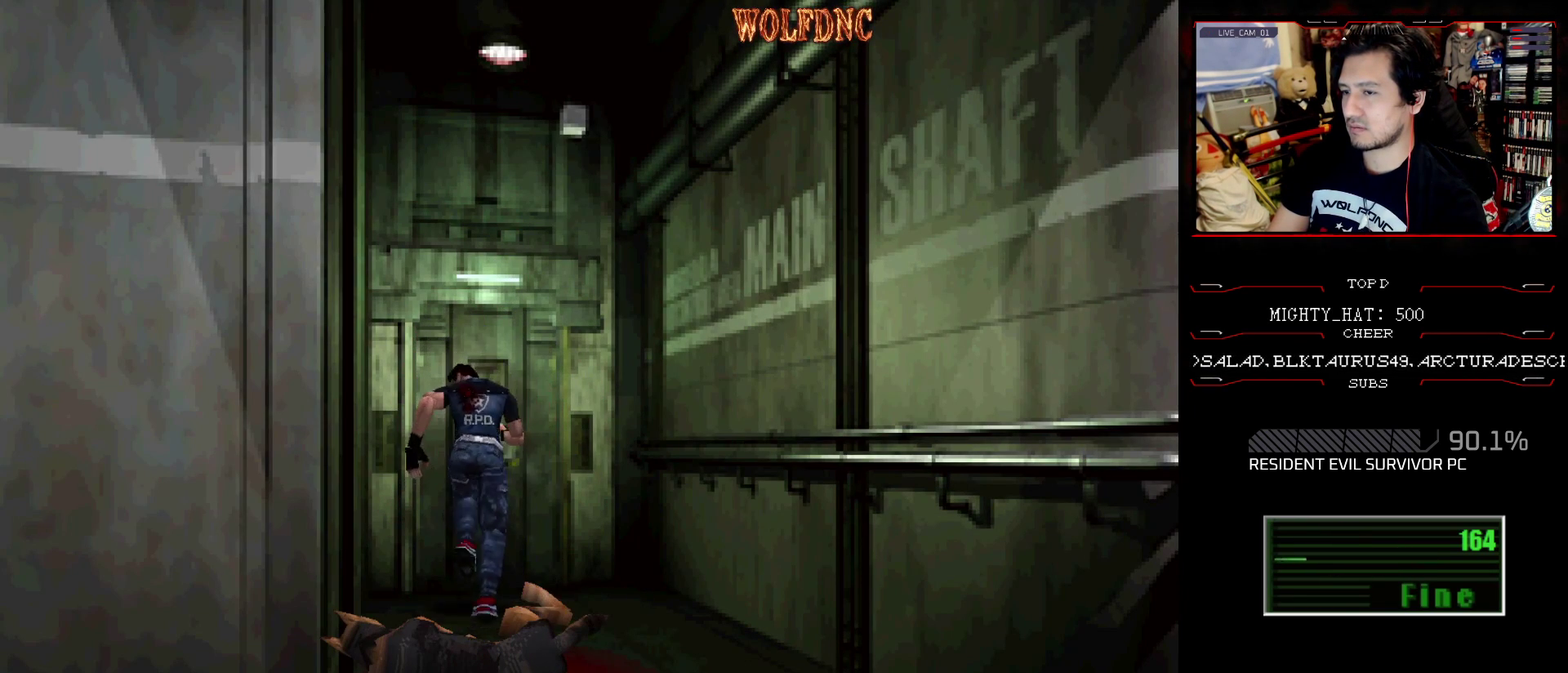
{"buttons": ["SQUARE", "DPAD_UP"], "events": [[100, "CROSS", "up"], [150, "CROSS", "down"], [234, "CROSS", "up"], [284, "CROSS", "down"], [417, "CROSS", "up"]]}
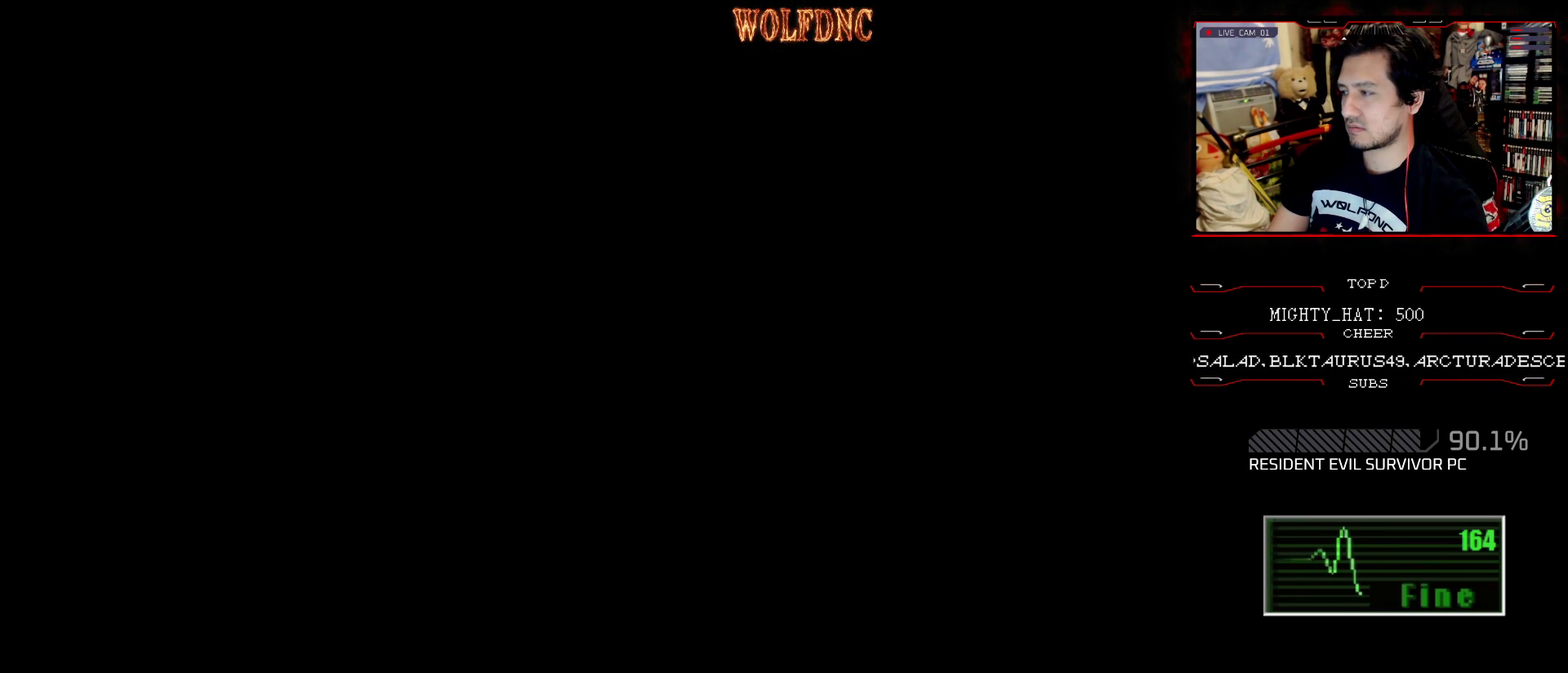
{"buttons": ["SQUARE", "DPAD_UP"], "events": []}
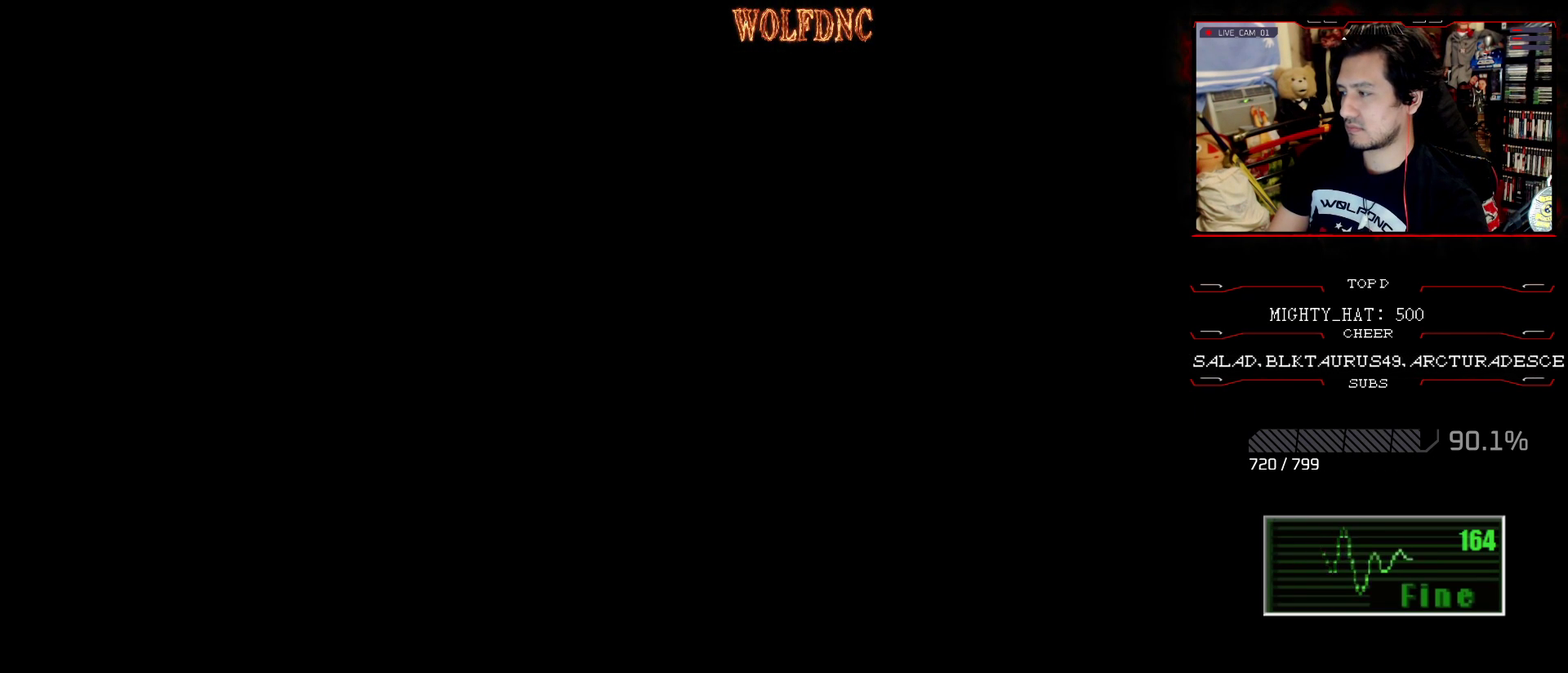
{"buttons": ["SQUARE", "DPAD_UP"], "events": []}
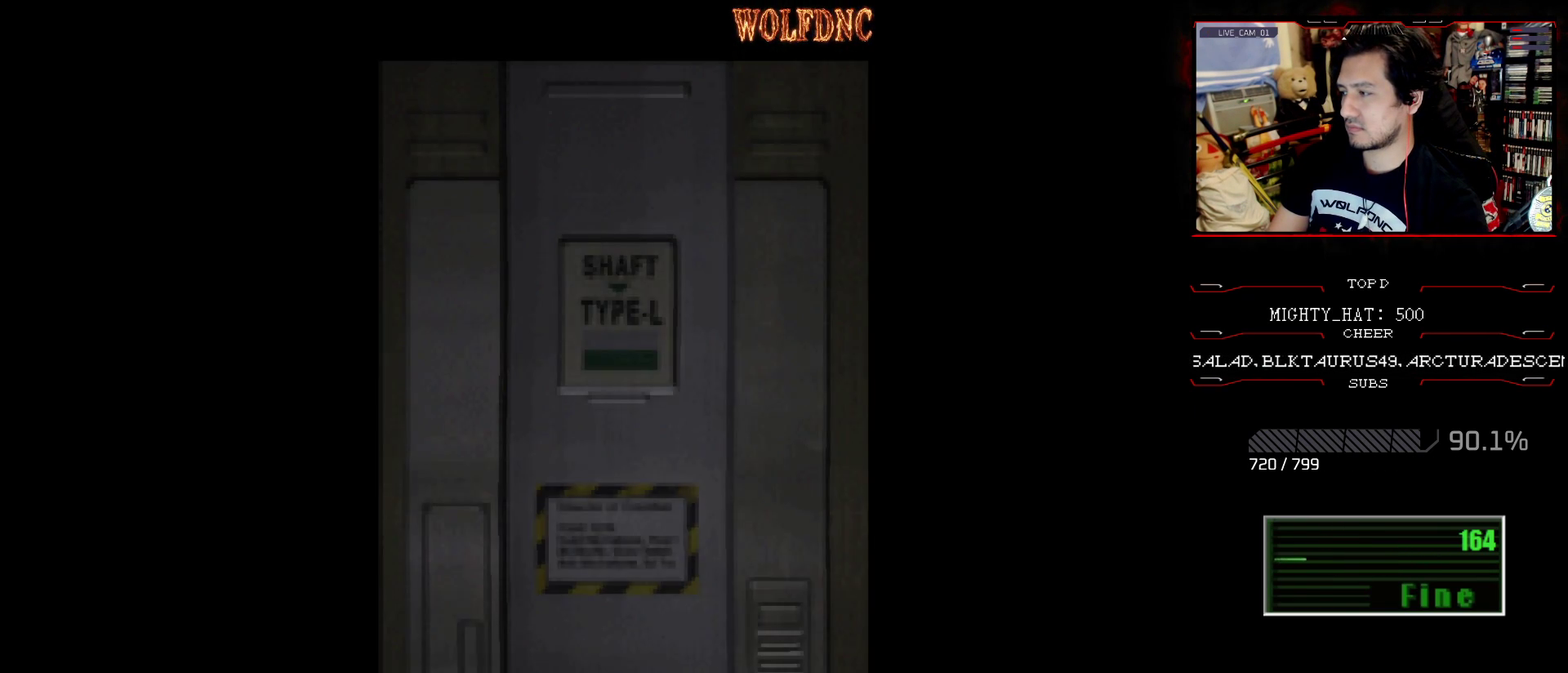
{"buttons": ["SQUARE", "DPAD_UP"], "events": []}
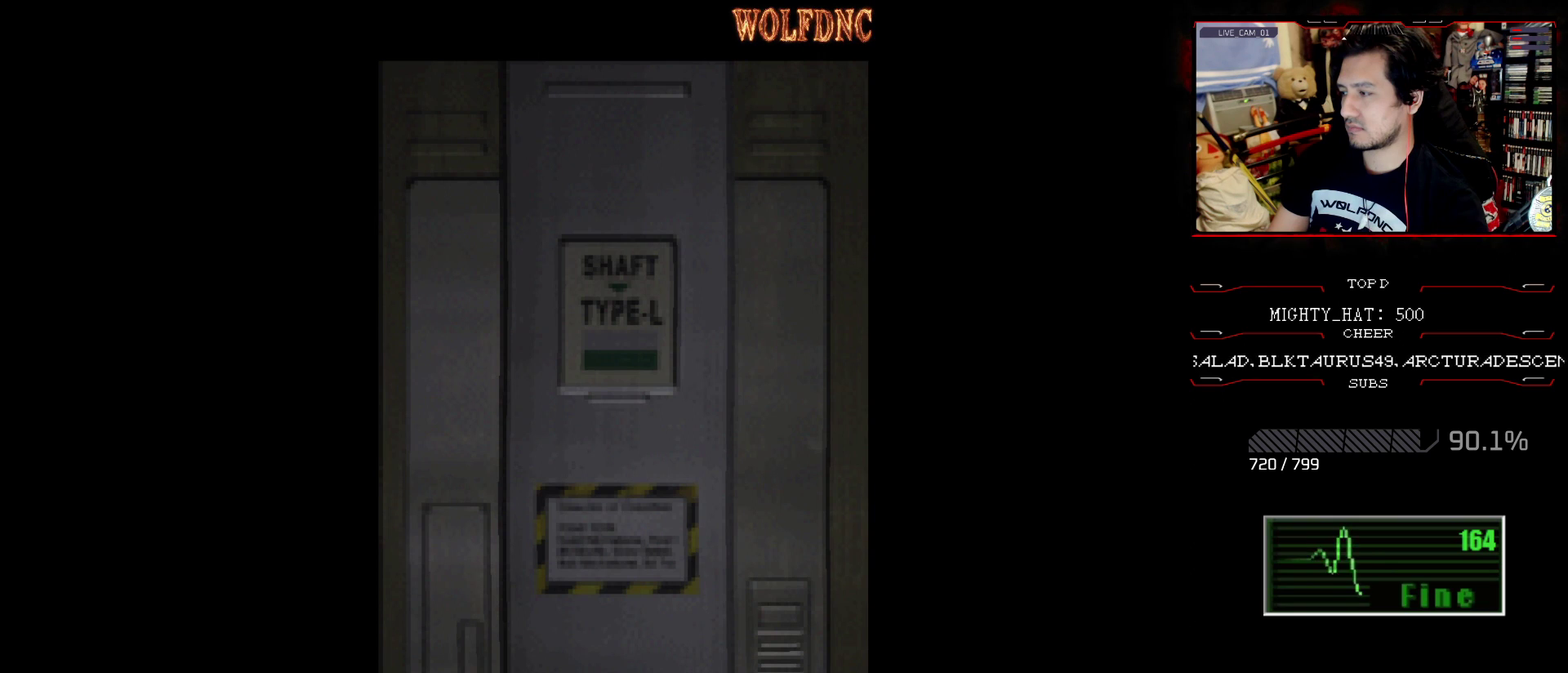
{"buttons": ["SQUARE", "DPAD_UP"], "events": []}
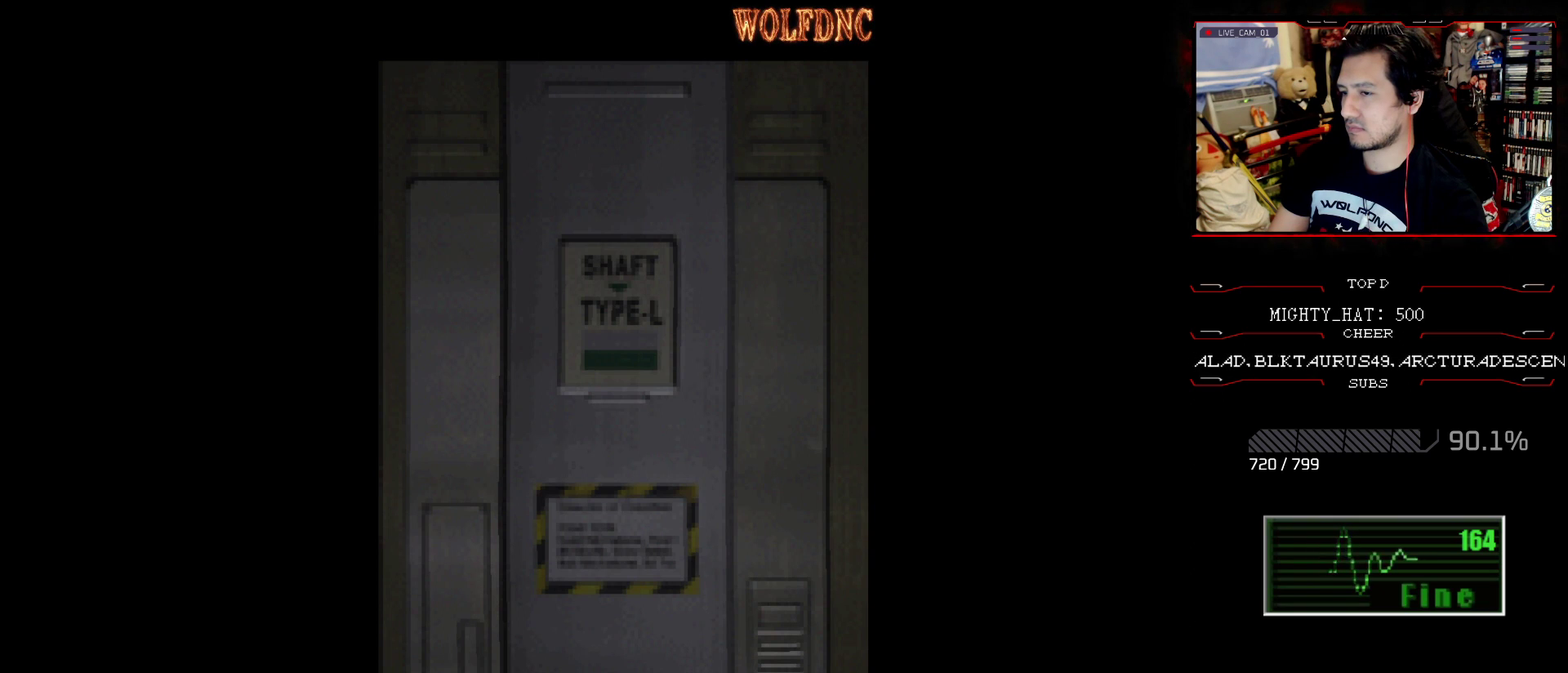
{"buttons": ["SQUARE", "DPAD_UP"], "events": [[217, "CROSS", "down"], [367, "CROSS", "up"]]}